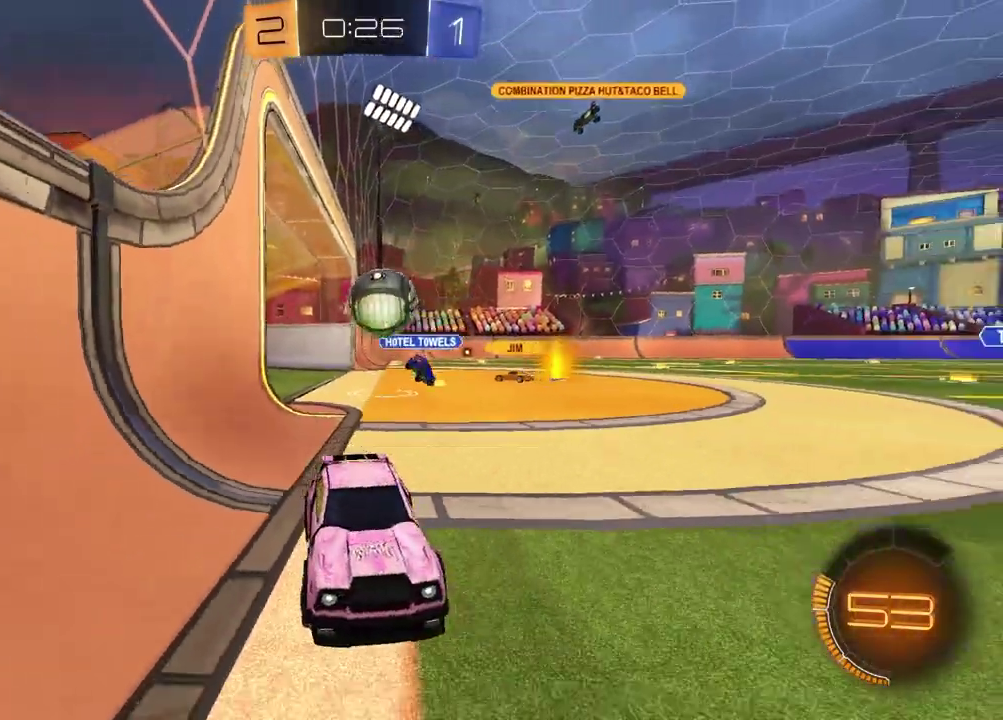
Gameplay with a controller (PlayStation layout); each line is a JSON object with the inputs held at the frame after it. "events" lists button and stick changes between this image and that frame as [ms after this image, input, new state], when the widget could be followed in between.
{"buttons": ["R2"], "left_stick": "right", "right_stick": "center", "events": [[17, "L1", "down"], [183, "L1", "up"]]}
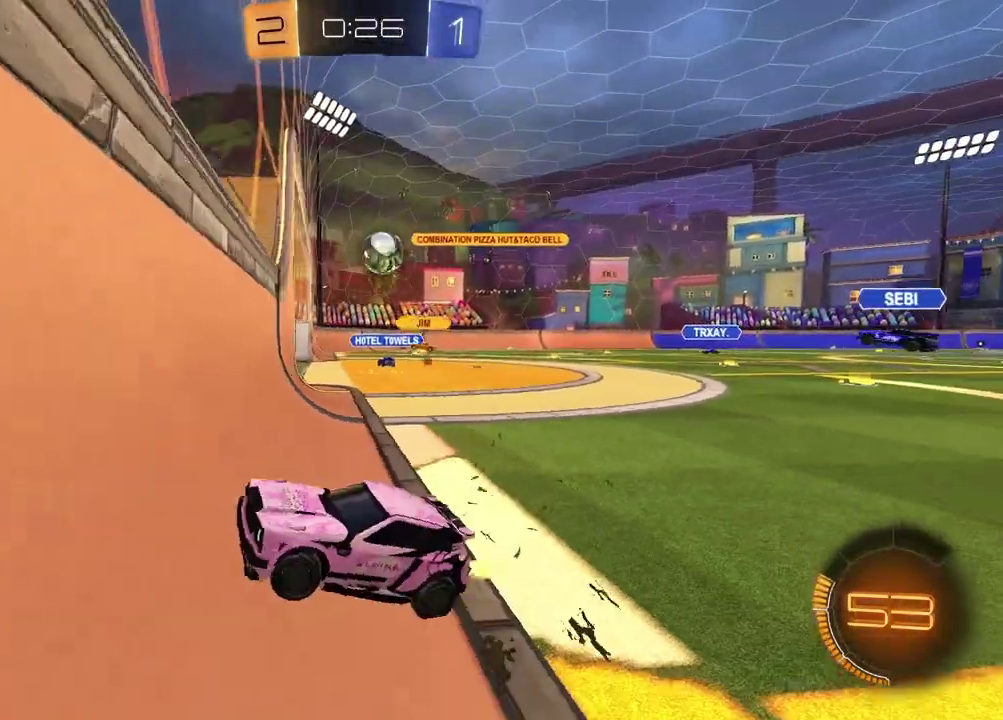
{"buttons": ["R2"], "left_stick": "right", "right_stick": "center", "events": [[50, "R1", "down"], [283, "R1", "up"]]}
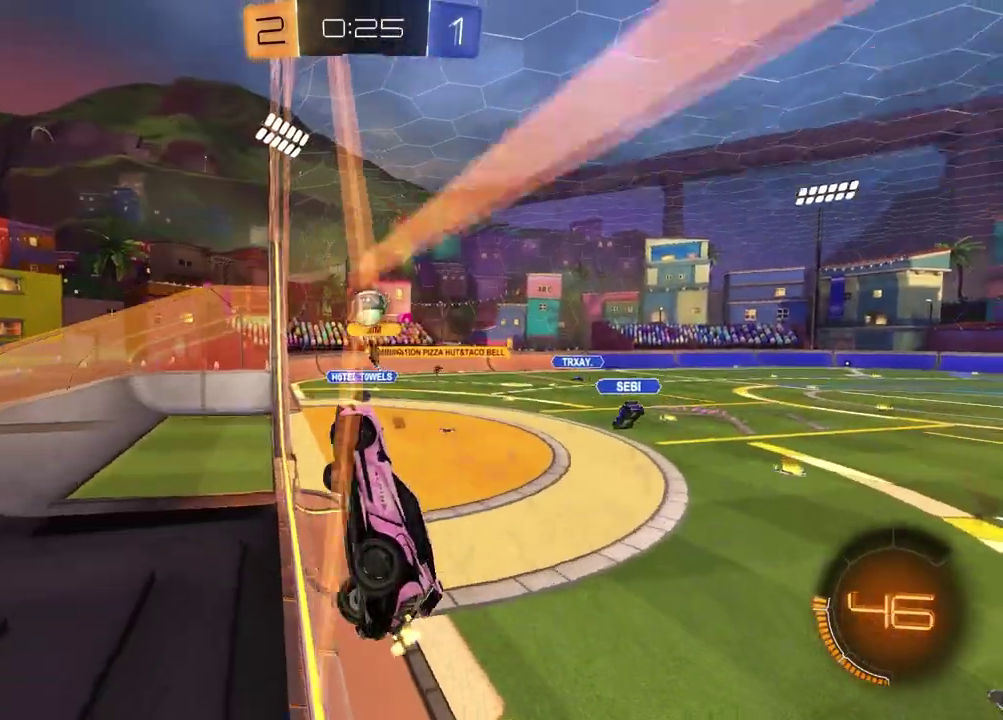
{"buttons": ["R1", "R2"], "left_stick": "center", "right_stick": "center", "events": [[33, "left_stick", "center"], [350, "left_stick", "left"], [500, "R1", "down"], [500, "left_stick", "center"]]}
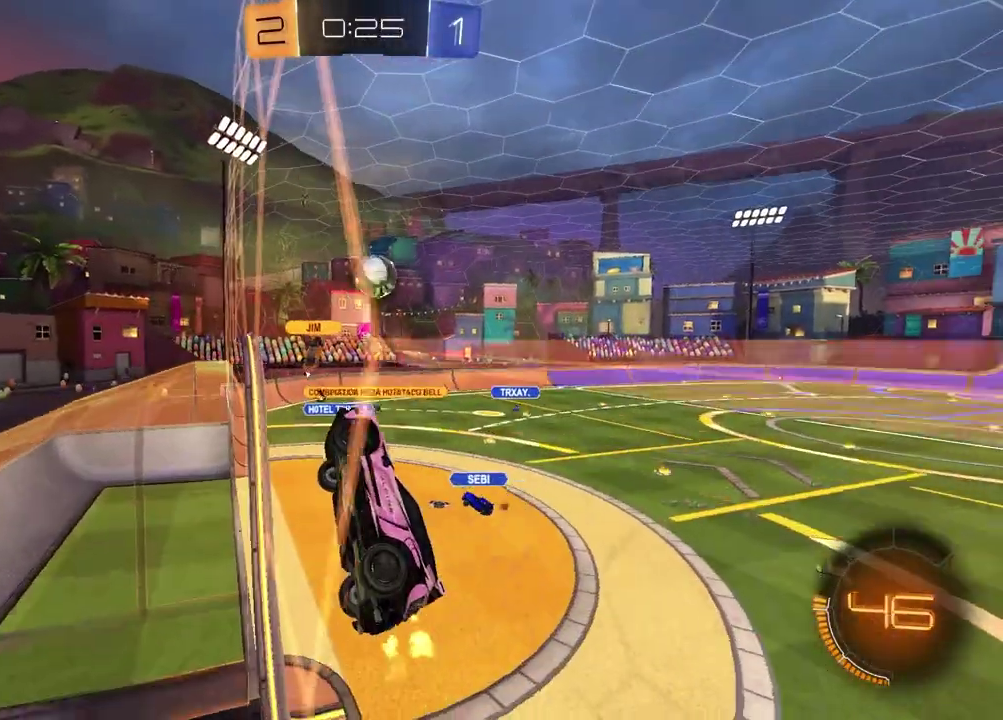
{"buttons": ["SQUARE", "R1", "R2"], "left_stick": "down", "right_stick": "center", "events": [[167, "R1", "up"], [217, "CROSS", "down"], [217, "left_stick", "down"], [333, "CROSS", "up"], [367, "SQUARE", "down"], [500, "R1", "down"]]}
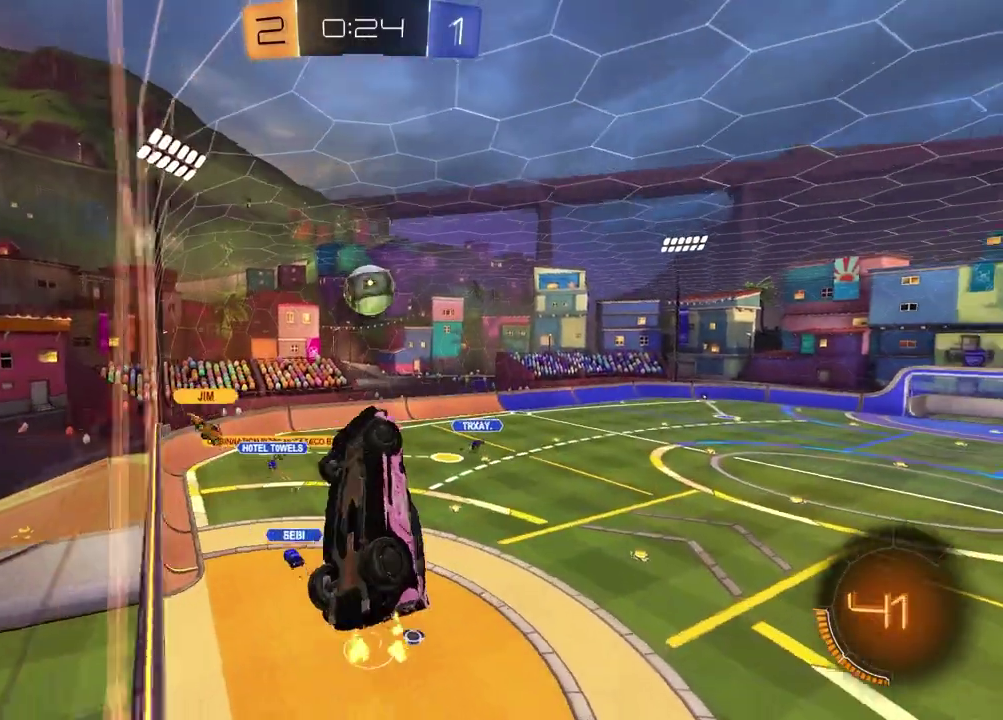
{"buttons": ["R1"], "left_stick": "center", "right_stick": "center", "events": [[100, "R2", "up"], [133, "left_stick", "up-right"], [383, "left_stick", "up-left"], [500, "SQUARE", "up"], [500, "left_stick", "center"]]}
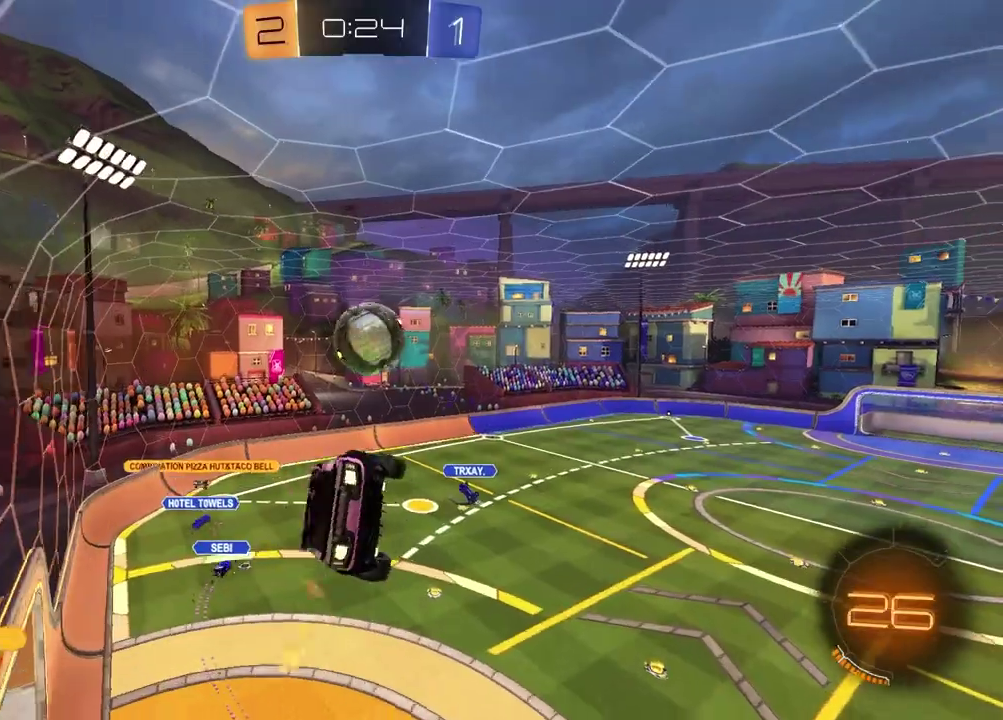
{"buttons": [], "left_stick": "down", "right_stick": "center", "events": [[183, "left_stick", "down-left"], [217, "CROSS", "down"], [367, "left_stick", "right"], [400, "CROSS", "up"], [417, "R1", "up"], [450, "left_stick", "down"]]}
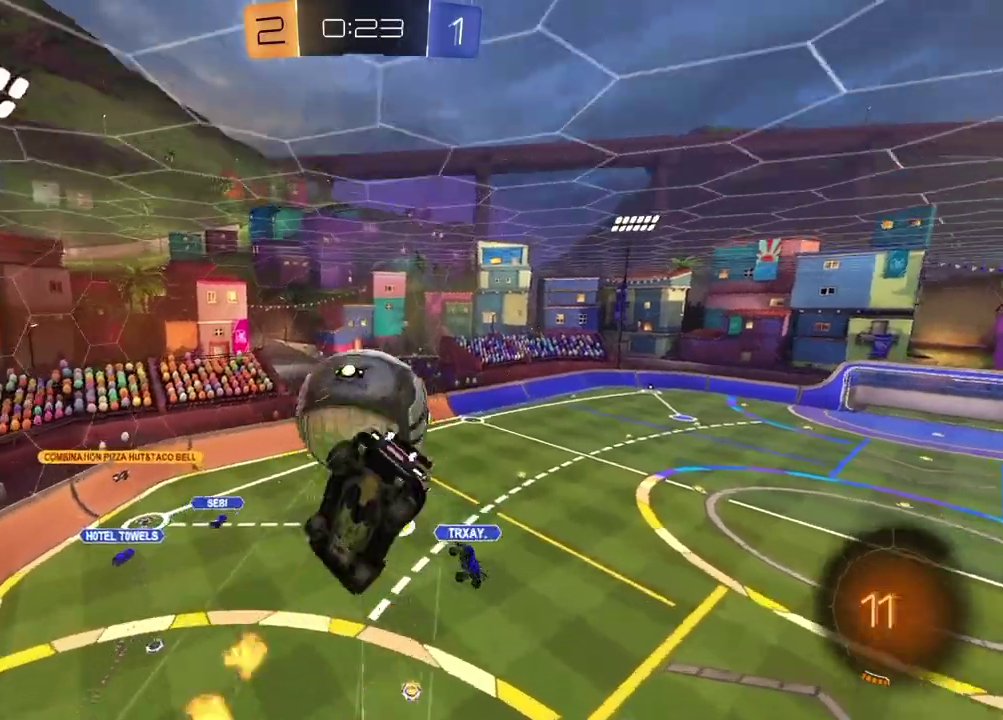
{"buttons": ["SQUARE"], "left_stick": "up", "right_stick": "center", "events": [[17, "left_stick", "down-left"], [117, "left_stick", "up-right"], [150, "SQUARE", "down"], [183, "left_stick", "left"], [233, "R1", "down"], [350, "left_stick", "up"], [433, "R1", "up"]]}
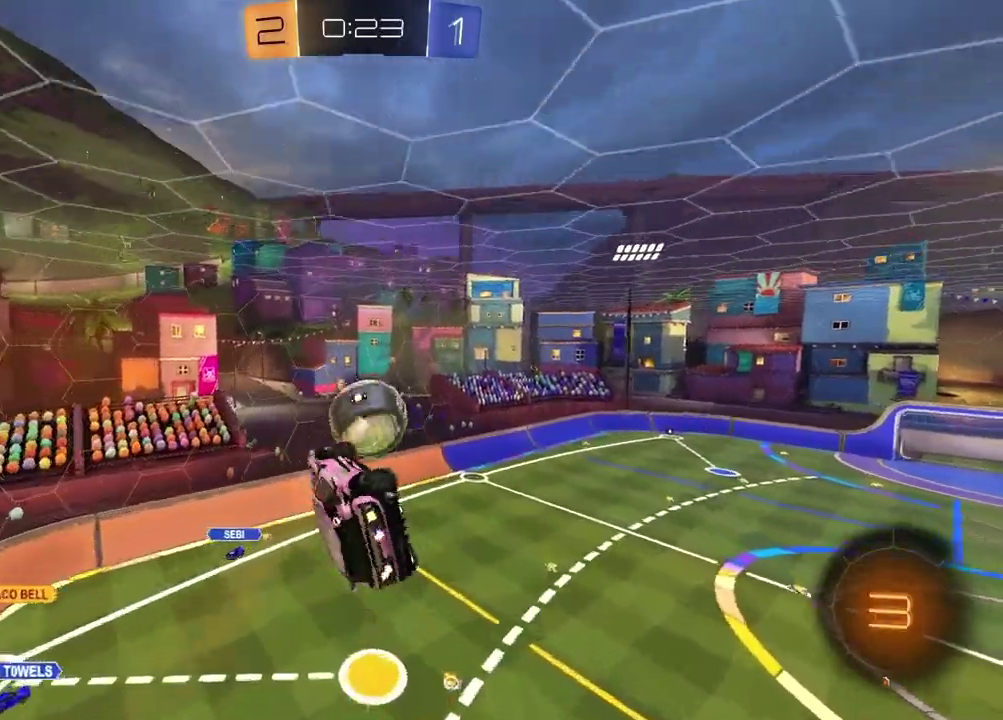
{"buttons": [], "left_stick": "center", "right_stick": "center", "events": [[167, "SQUARE", "up"], [167, "left_stick", "center"]]}
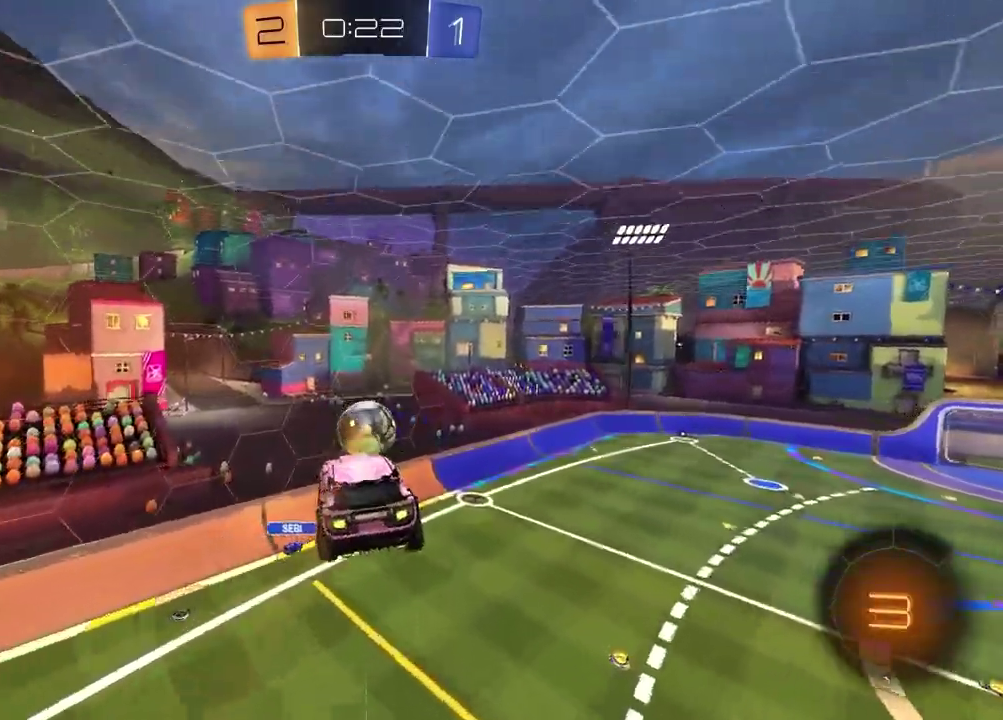
{"buttons": [], "left_stick": "center", "right_stick": "center", "events": [[267, "right_stick", "left"], [383, "right_stick", "center"]]}
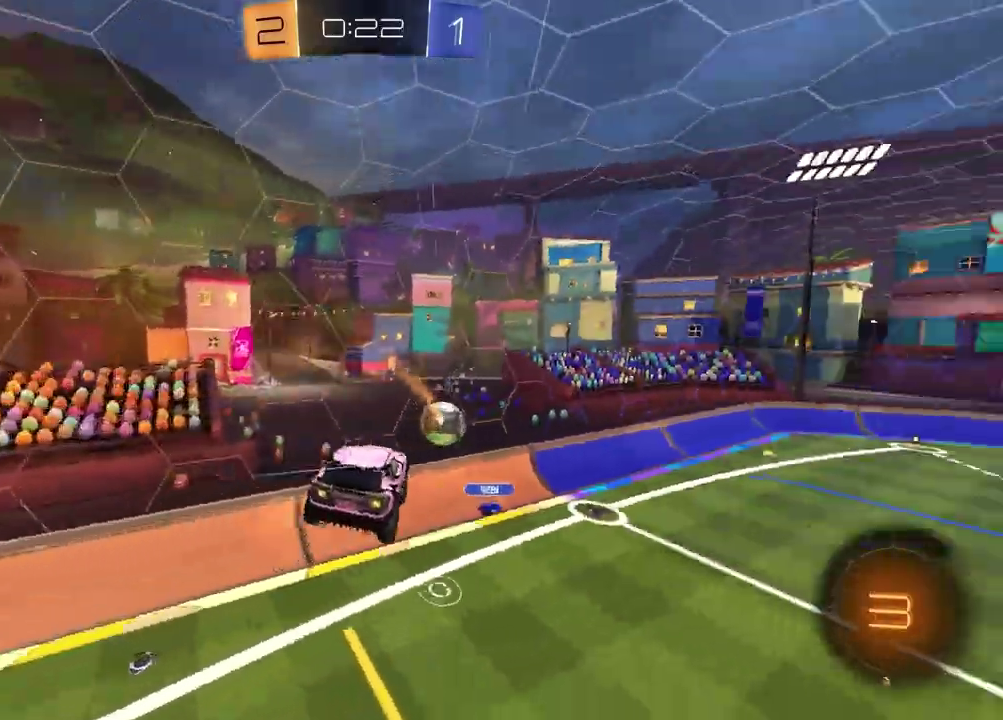
{"buttons": ["R2"], "left_stick": "center", "right_stick": "center", "events": [[217, "left_stick", "down-right"], [233, "L1", "down"], [350, "L1", "up"], [367, "left_stick", "center"], [450, "R2", "down"]]}
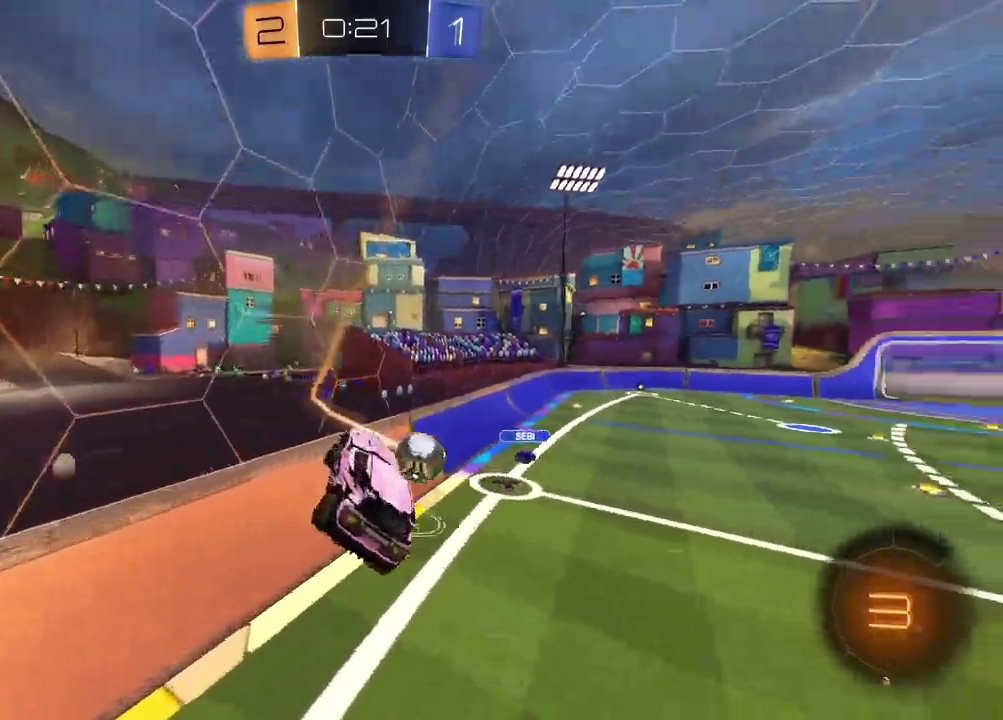
{"buttons": ["R2"], "left_stick": "right", "right_stick": "center", "events": [[400, "left_stick", "right"]]}
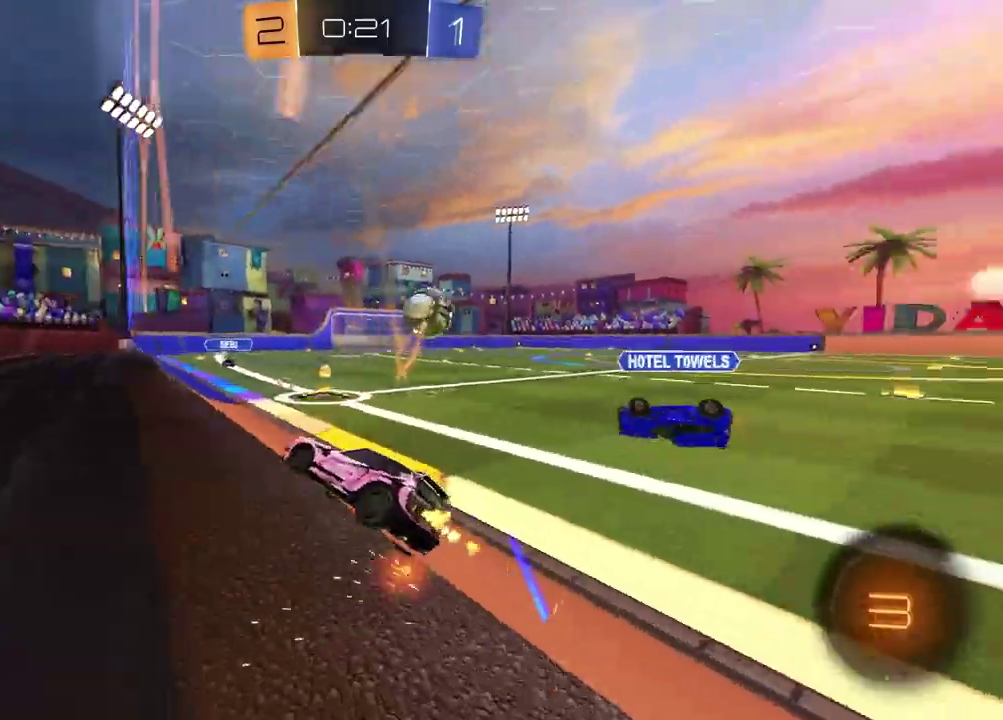
{"buttons": ["CROSS", "R2"], "left_stick": "down", "right_stick": "center", "events": [[367, "left_stick", "down"], [383, "CROSS", "down"]]}
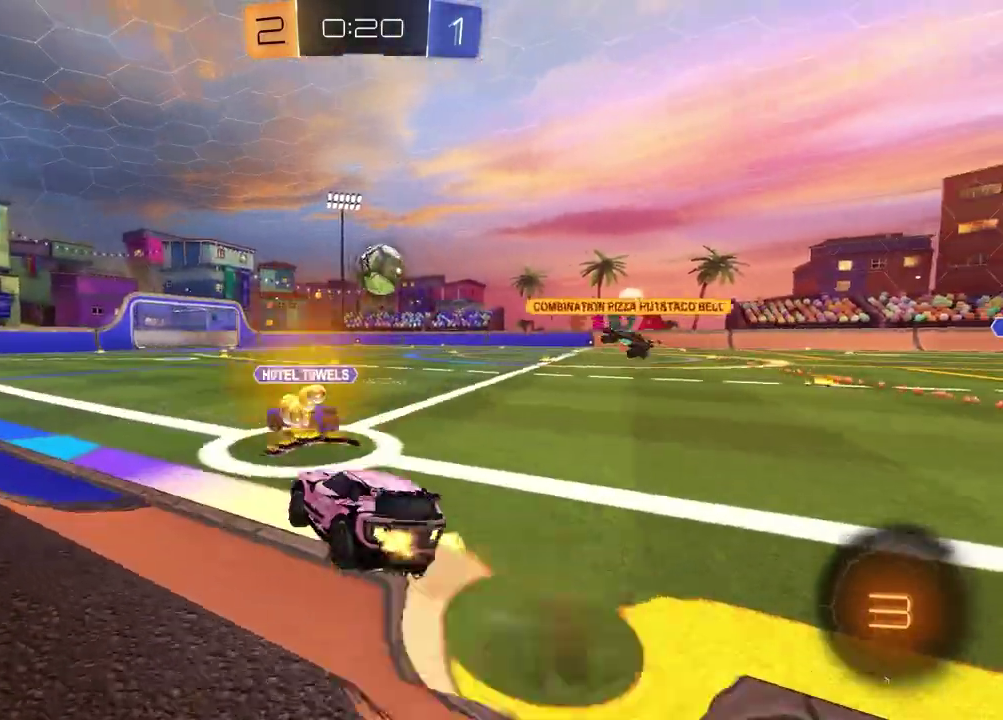
{"buttons": ["R2"], "left_stick": "right", "right_stick": "center", "events": [[17, "CROSS", "up"], [50, "left_stick", "down-left"], [117, "left_stick", "center"], [133, "L1", "down"], [233, "L1", "up"], [250, "R1", "down"], [300, "left_stick", "up"], [317, "CROSS", "down"], [333, "R1", "up"], [433, "CROSS", "up"], [450, "left_stick", "right"]]}
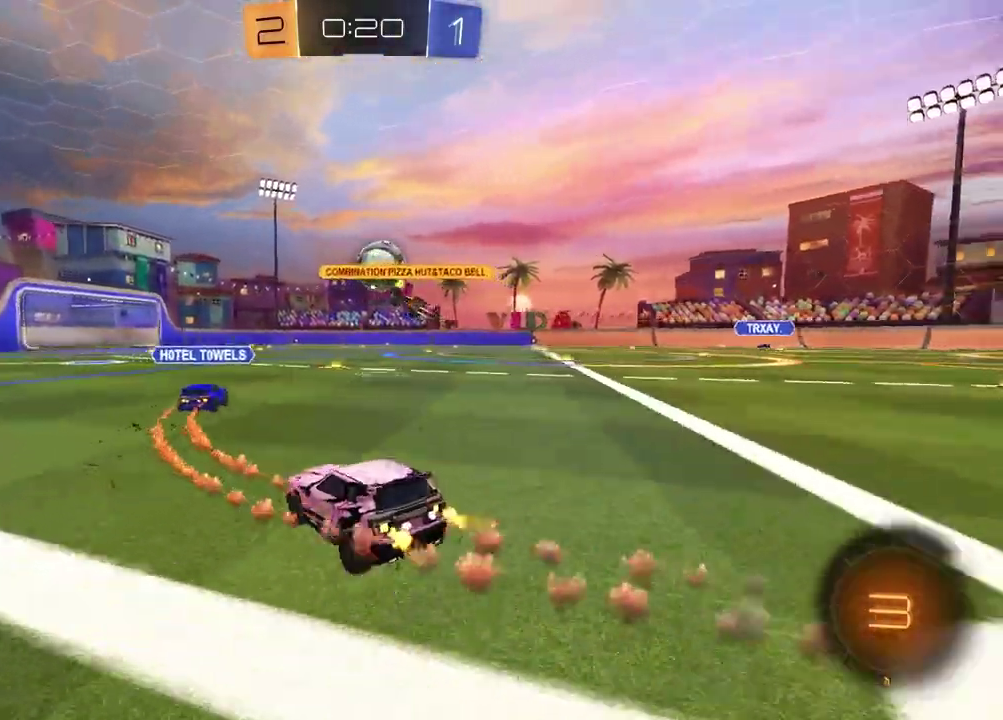
{"buttons": ["R2"], "left_stick": "center", "right_stick": "center", "events": [[233, "left_stick", "center"]]}
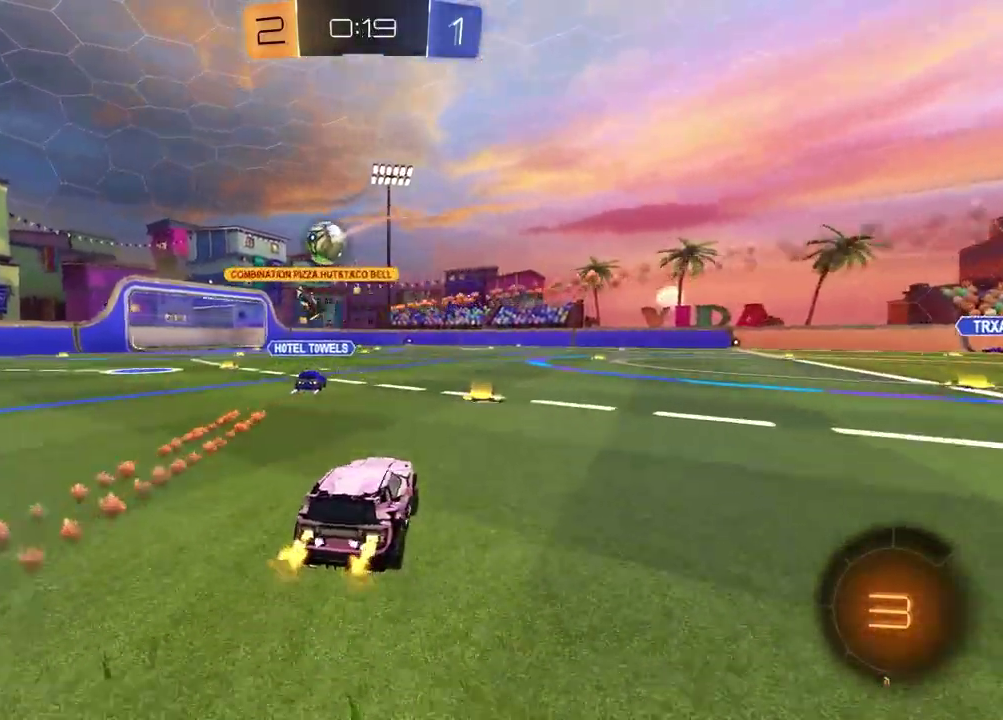
{"buttons": ["TRIANGLE", "R2"], "left_stick": "down-left", "right_stick": "center", "events": [[150, "CROSS", "down"], [200, "left_stick", "down-left"], [217, "CROSS", "up"], [283, "CROSS", "down"], [333, "left_stick", "down-right"], [383, "CROSS", "up"], [417, "left_stick", "down"], [467, "TRIANGLE", "down"], [500, "left_stick", "down-left"]]}
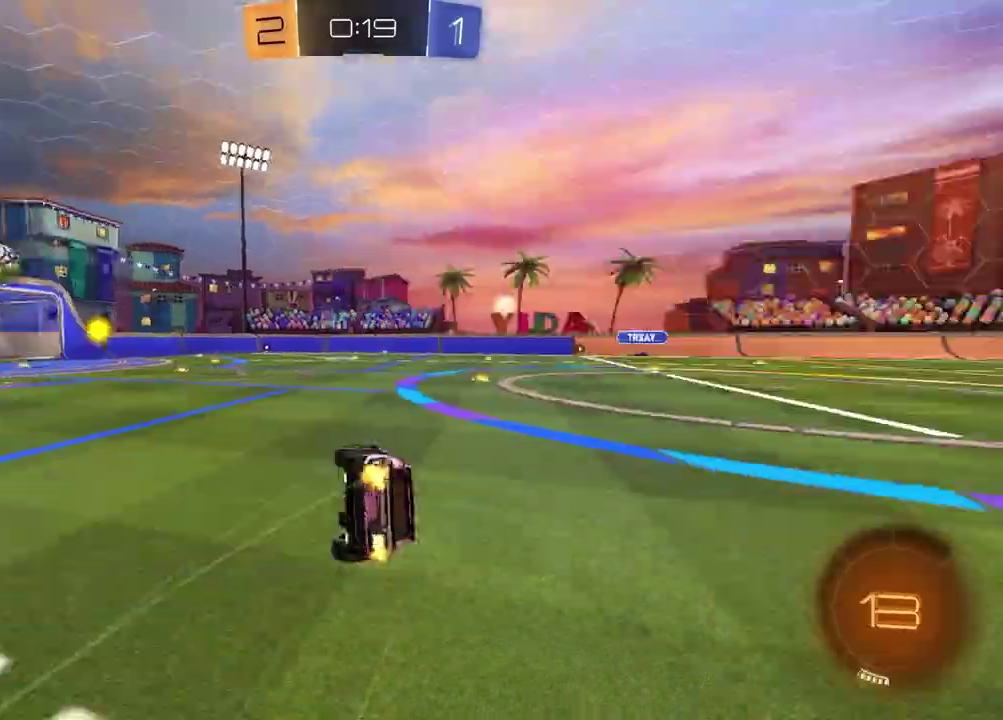
{"buttons": ["R2"], "left_stick": "down-right", "right_stick": "center", "events": [[50, "TRIANGLE", "up"], [83, "SQUARE", "down"], [117, "left_stick", "left"], [300, "left_stick", "center"], [350, "left_stick", "down-right"], [400, "left_stick", "up-left"], [467, "left_stick", "down-right"], [483, "SQUARE", "up"]]}